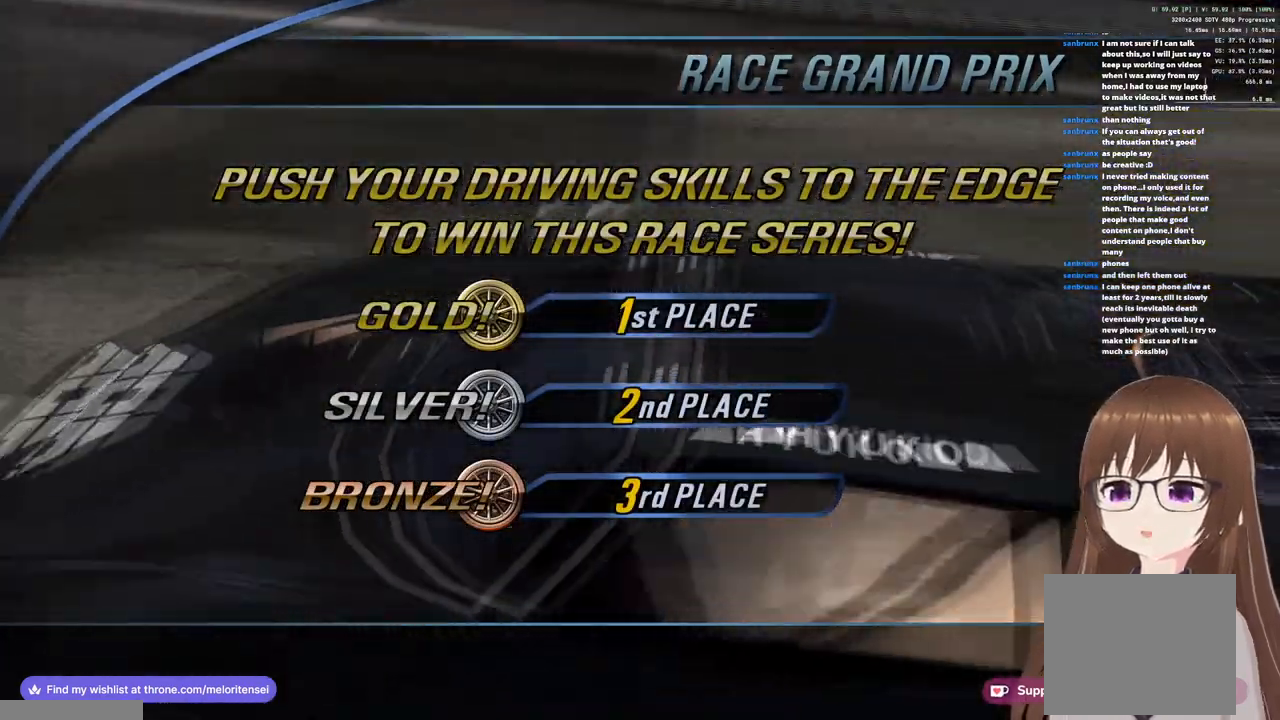
Gameplay with a controller (PlayStation layout); each line is a JSON object with the inputs held at the frame after it. "events" lists button and stick changes between this image and that frame as [ms after this image, input, new state], when the widget could be followed in between.
{"buttons": ["CROSS"], "left_stick": "center", "right_stick": "center", "events": []}
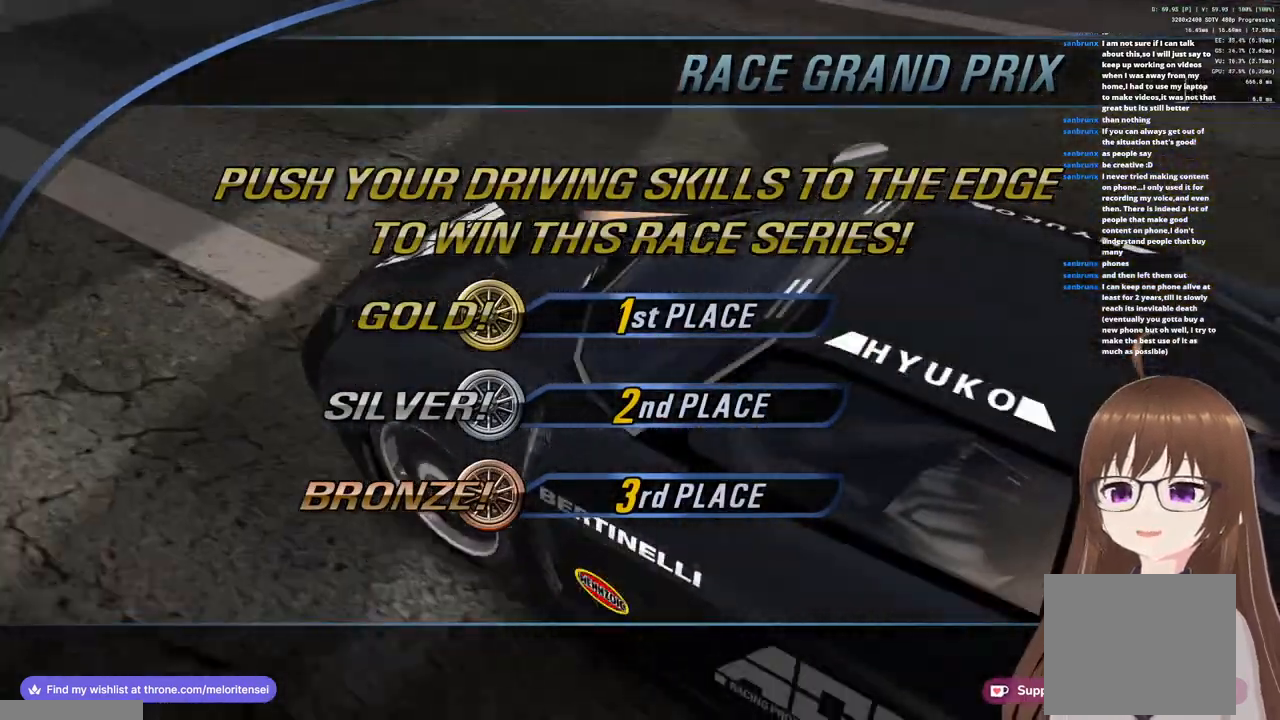
{"buttons": ["CROSS"], "left_stick": "center", "right_stick": "center", "events": []}
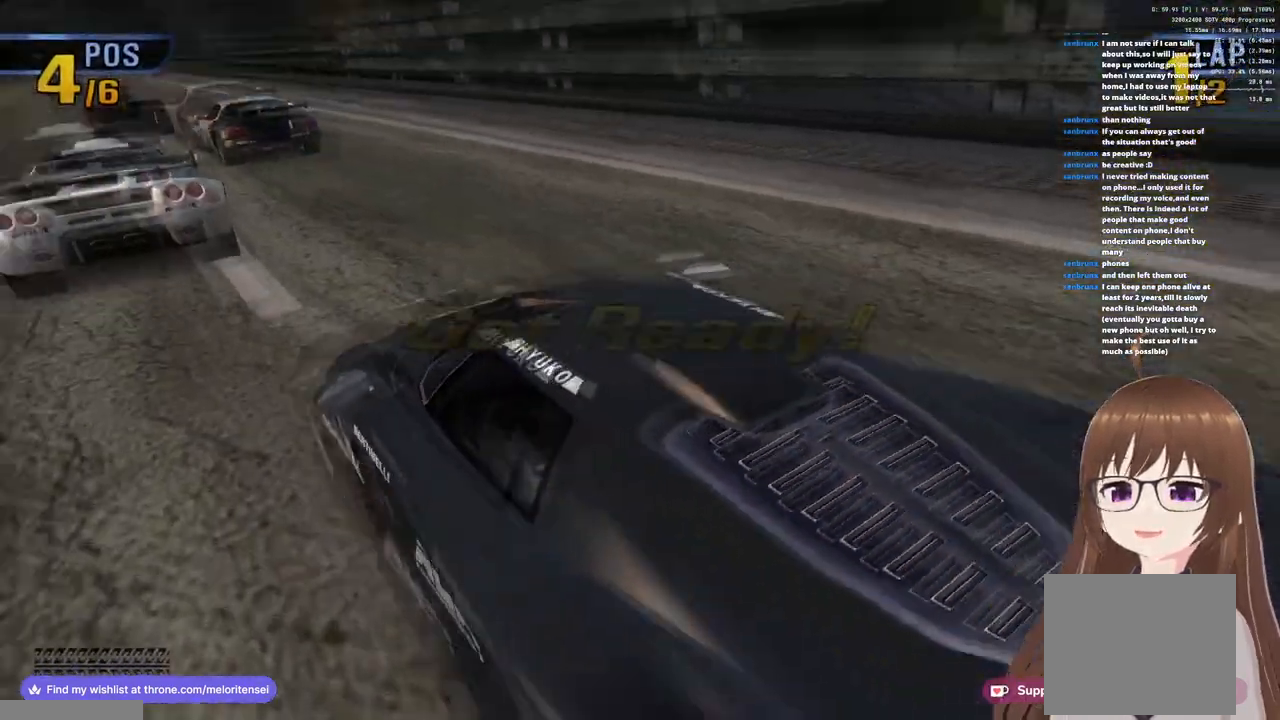
{"buttons": ["CROSS"], "left_stick": "center", "right_stick": "center", "events": []}
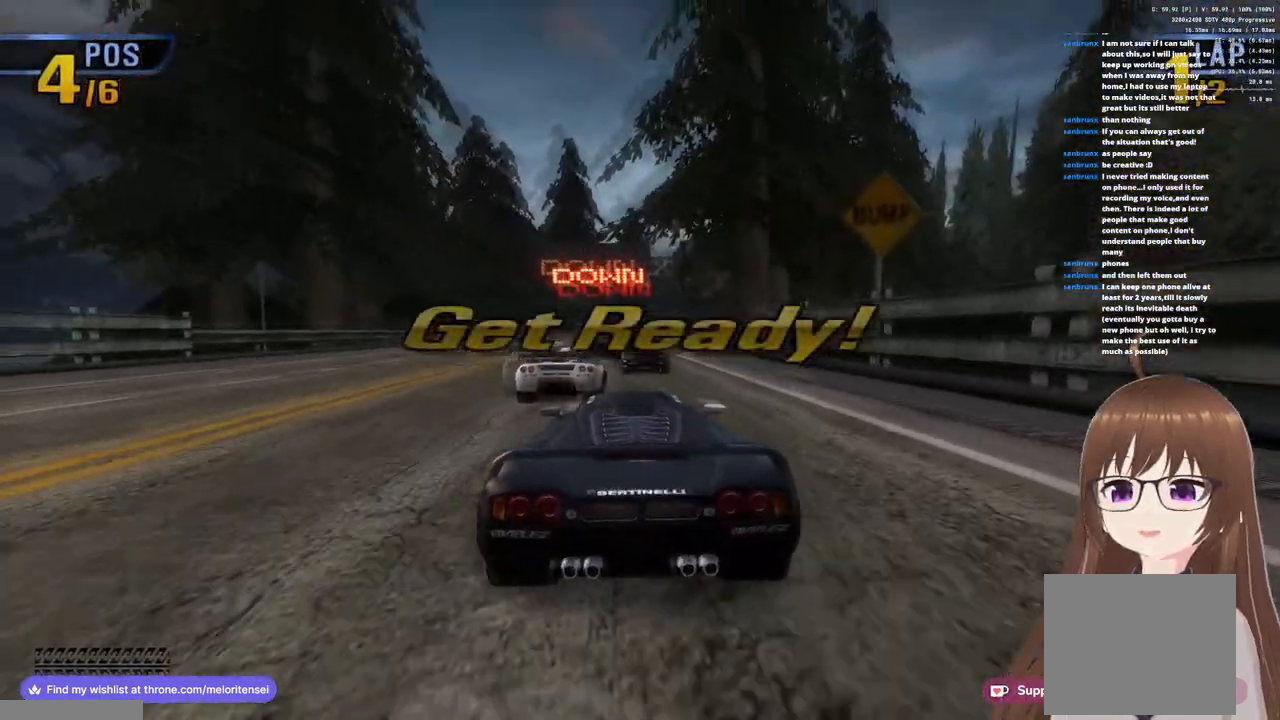
{"buttons": ["CROSS"], "left_stick": "center", "right_stick": "center", "events": []}
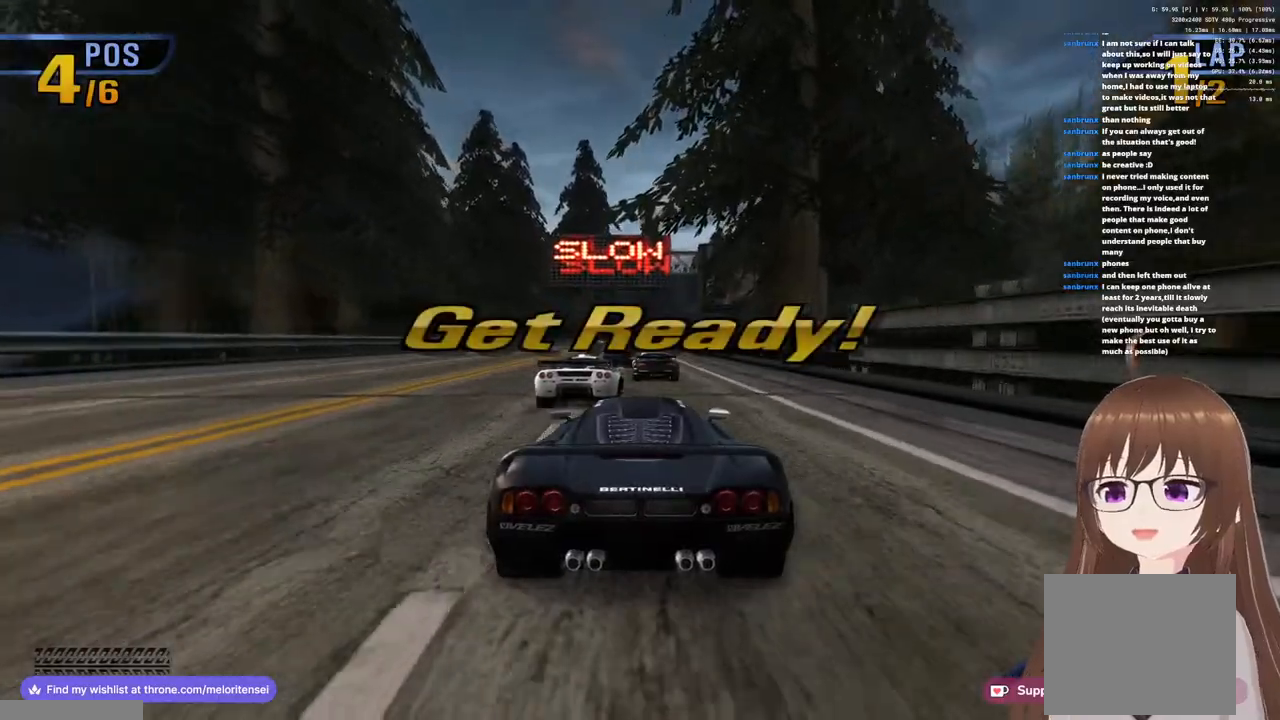
{"buttons": ["CROSS"], "left_stick": "right", "right_stick": "center", "events": [[100, "left_stick", "left"], [267, "left_stick", "center"], [417, "left_stick", "right"]]}
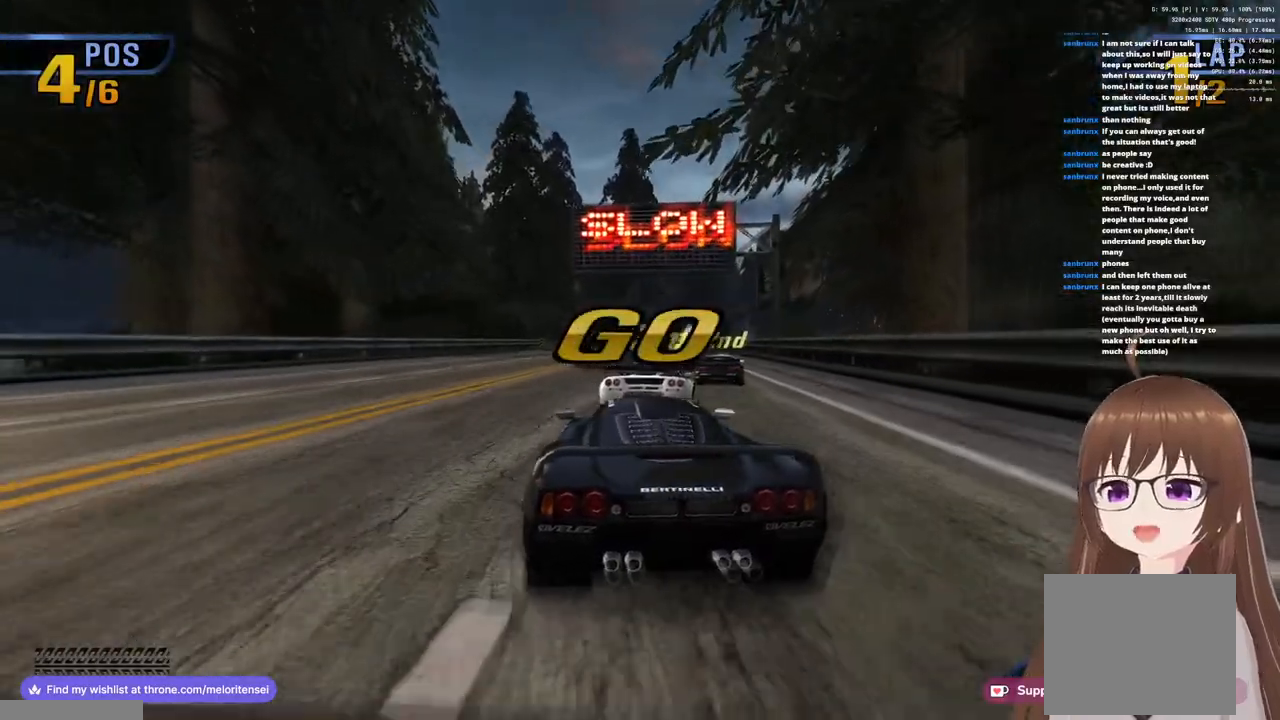
{"buttons": ["CROSS", "R1"], "left_stick": "right", "right_stick": "center", "events": [[33, "left_stick", "center"], [67, "R1", "down"], [333, "left_stick", "right"]]}
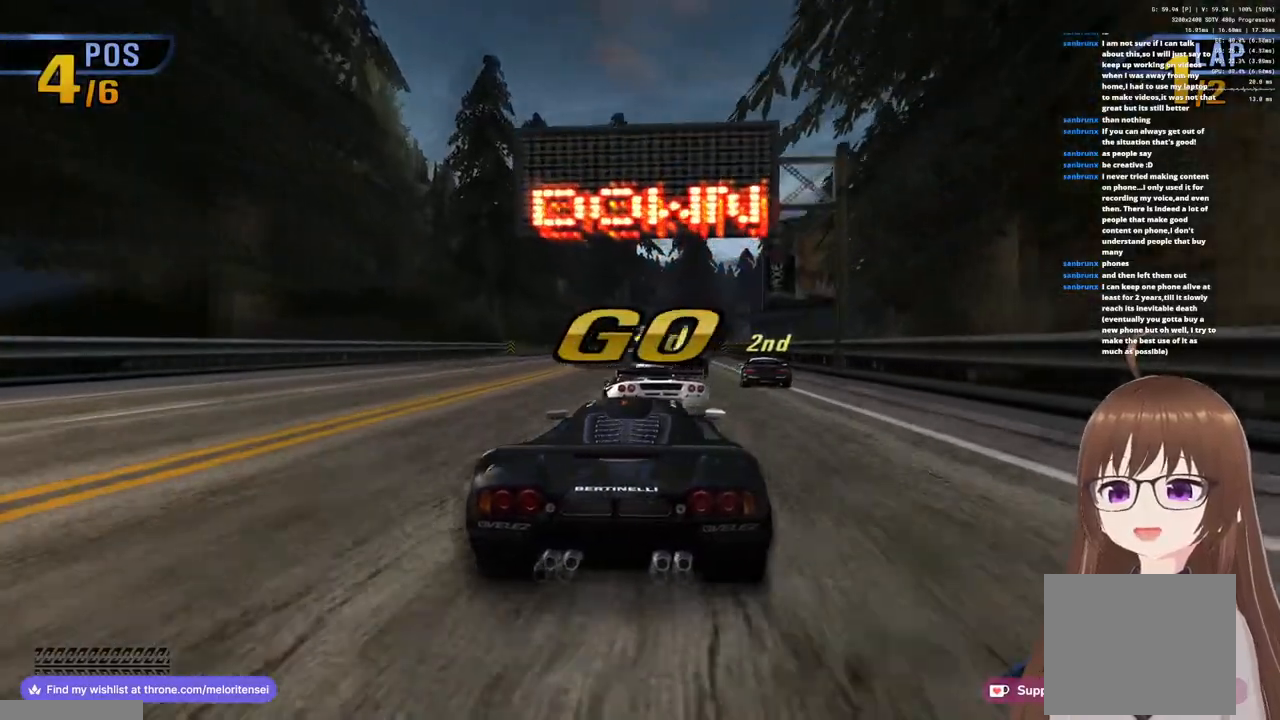
{"buttons": ["CROSS"], "left_stick": "left", "right_stick": "center", "events": [[33, "R1", "up"], [33, "left_stick", "center"], [183, "left_stick", "left"]]}
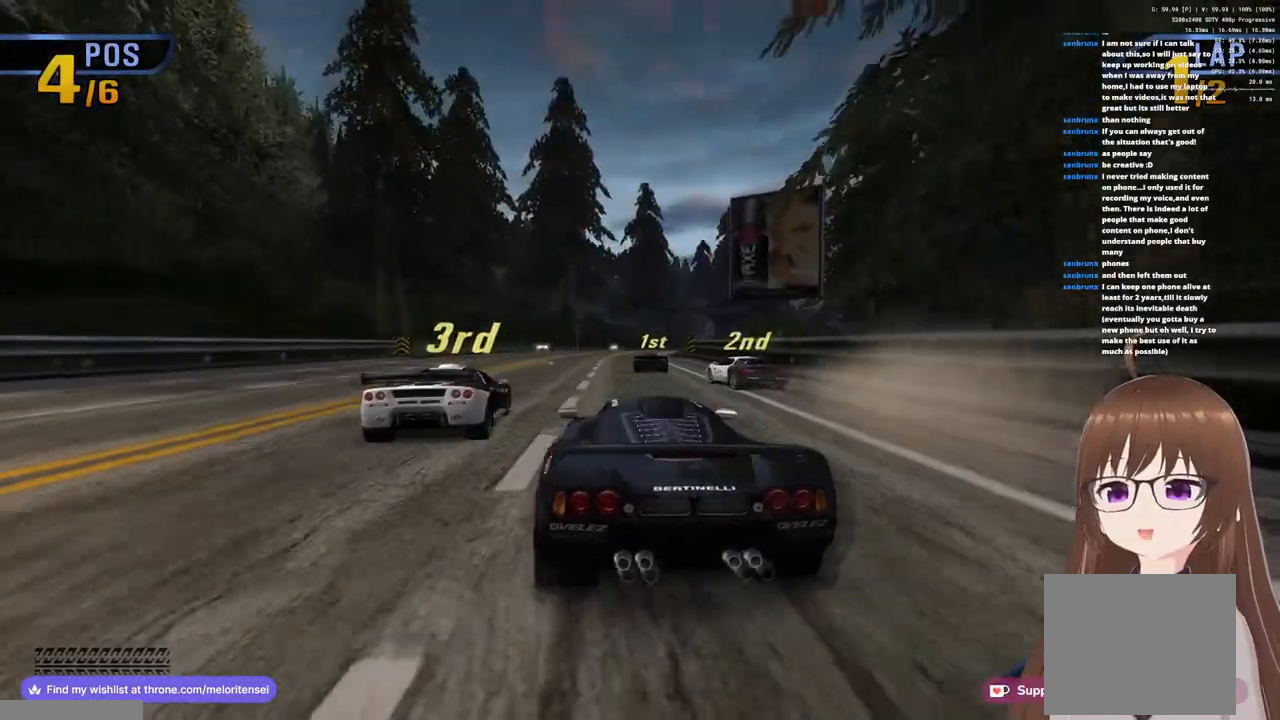
{"buttons": ["CROSS"], "left_stick": "right", "right_stick": "center", "events": [[33, "left_stick", "center"], [83, "R1", "down"], [150, "left_stick", "right"], [333, "R1", "up"]]}
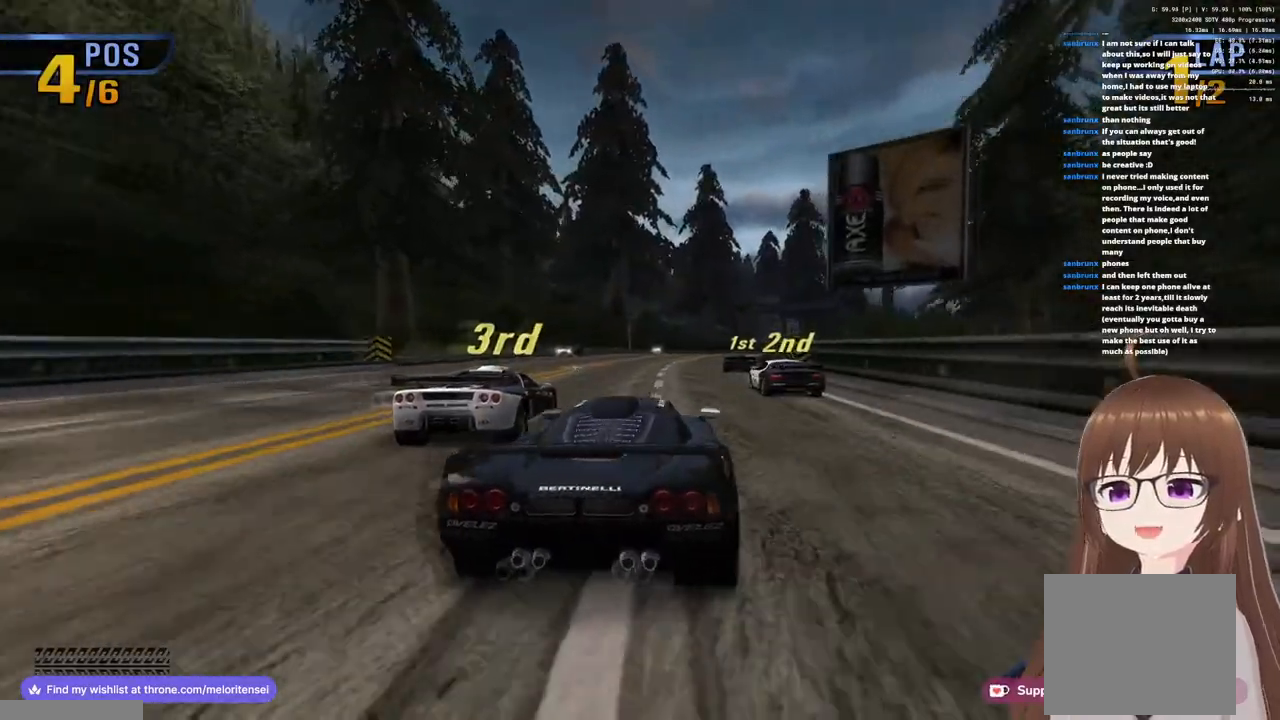
{"buttons": ["CROSS"], "left_stick": "left", "right_stick": "center", "events": [[200, "left_stick", "center"], [267, "left_stick", "left"]]}
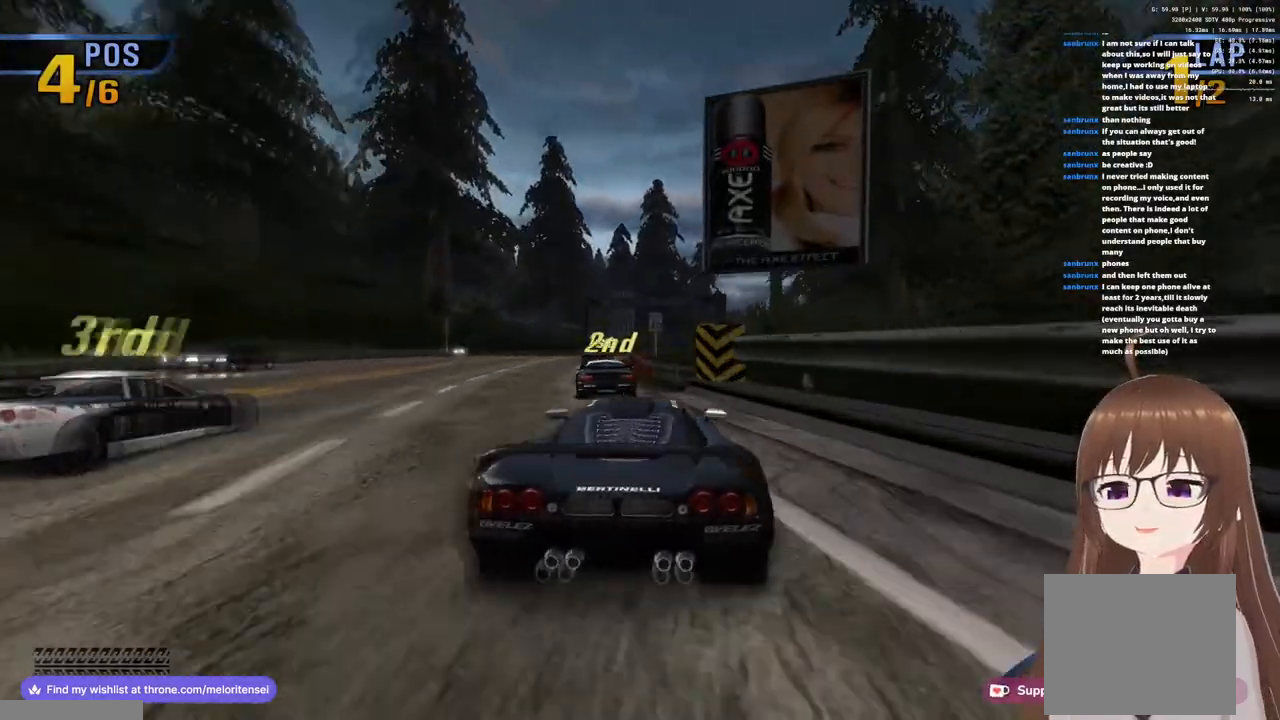
{"buttons": ["CROSS"], "left_stick": "right", "right_stick": "center", "events": [[50, "R1", "down"], [350, "left_stick", "center"], [417, "R1", "up"], [467, "left_stick", "right"]]}
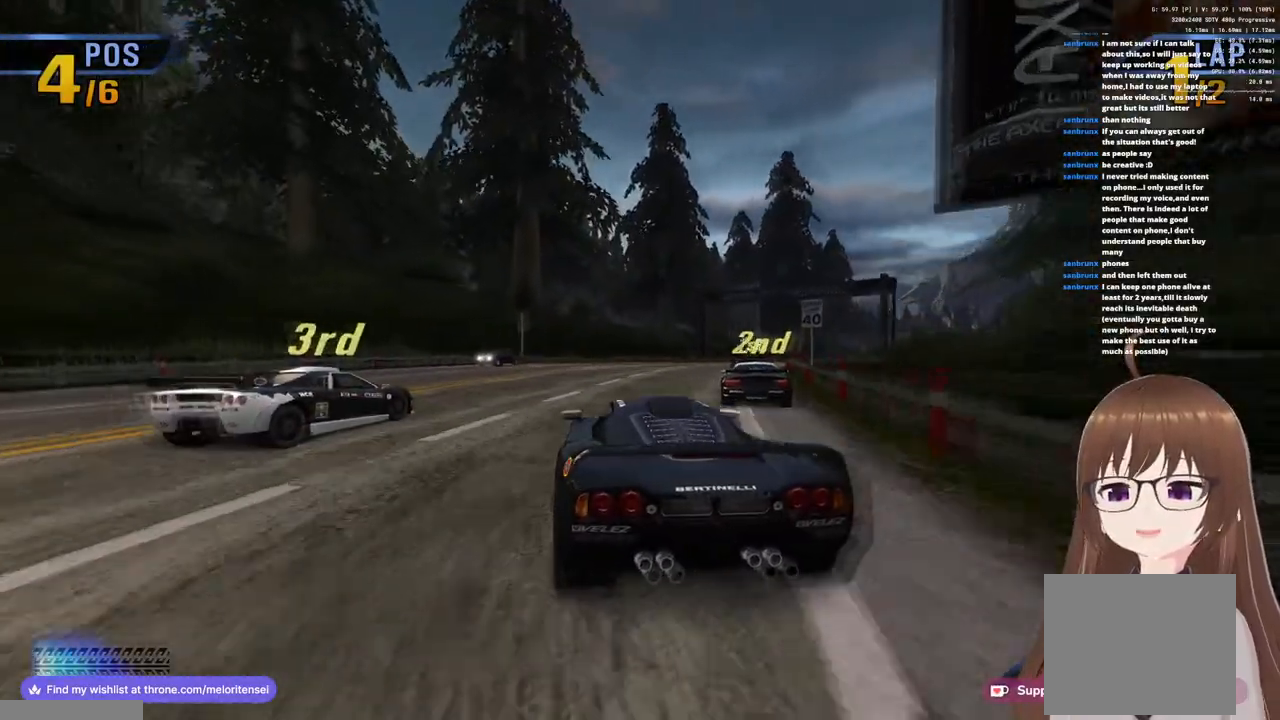
{"buttons": ["SQUARE"], "left_stick": "right", "right_stick": "center", "events": [[483, "SQUARE", "down"], [500, "CROSS", "up"]]}
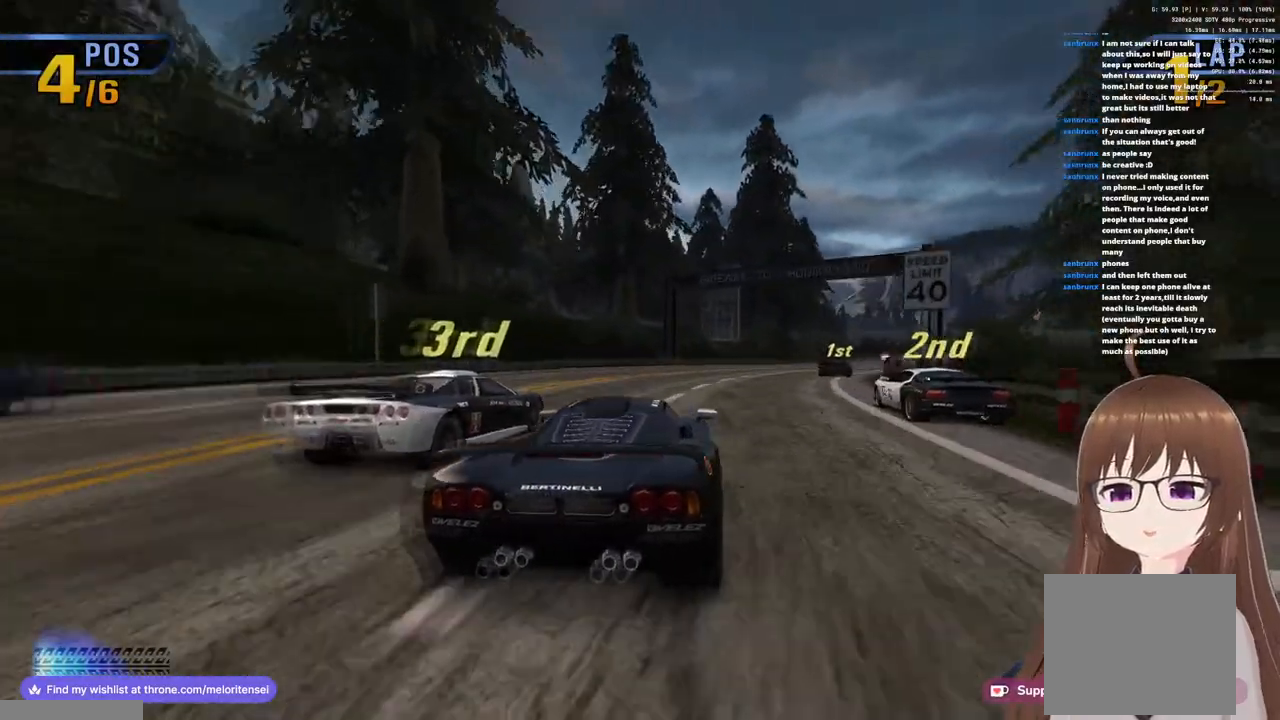
{"buttons": ["CROSS"], "left_stick": "left", "right_stick": "center", "events": [[100, "CROSS", "down"], [117, "SQUARE", "up"], [367, "left_stick", "center"], [450, "left_stick", "left"]]}
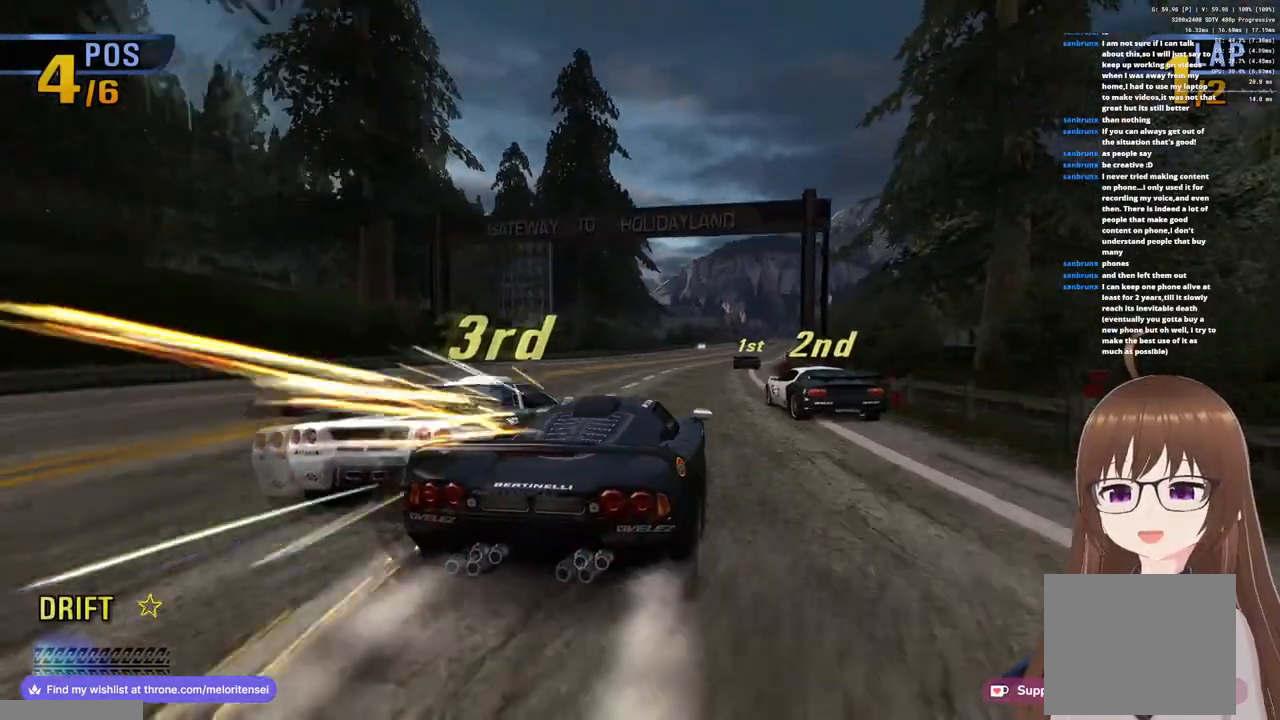
{"buttons": ["CROSS"], "left_stick": "left", "right_stick": "center", "events": [[200, "left_stick", "center"], [483, "left_stick", "left"]]}
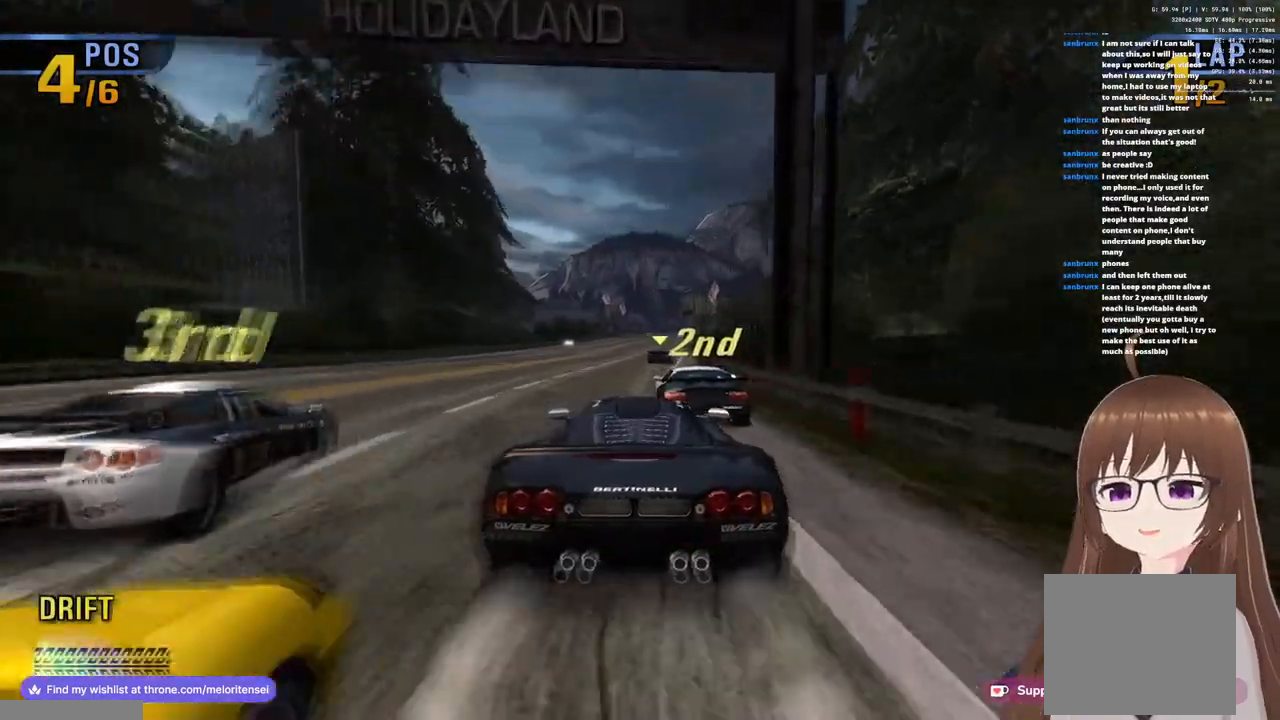
{"buttons": ["CROSS"], "left_stick": "right", "right_stick": "center", "events": [[267, "left_stick", "center"], [350, "left_stick", "right"]]}
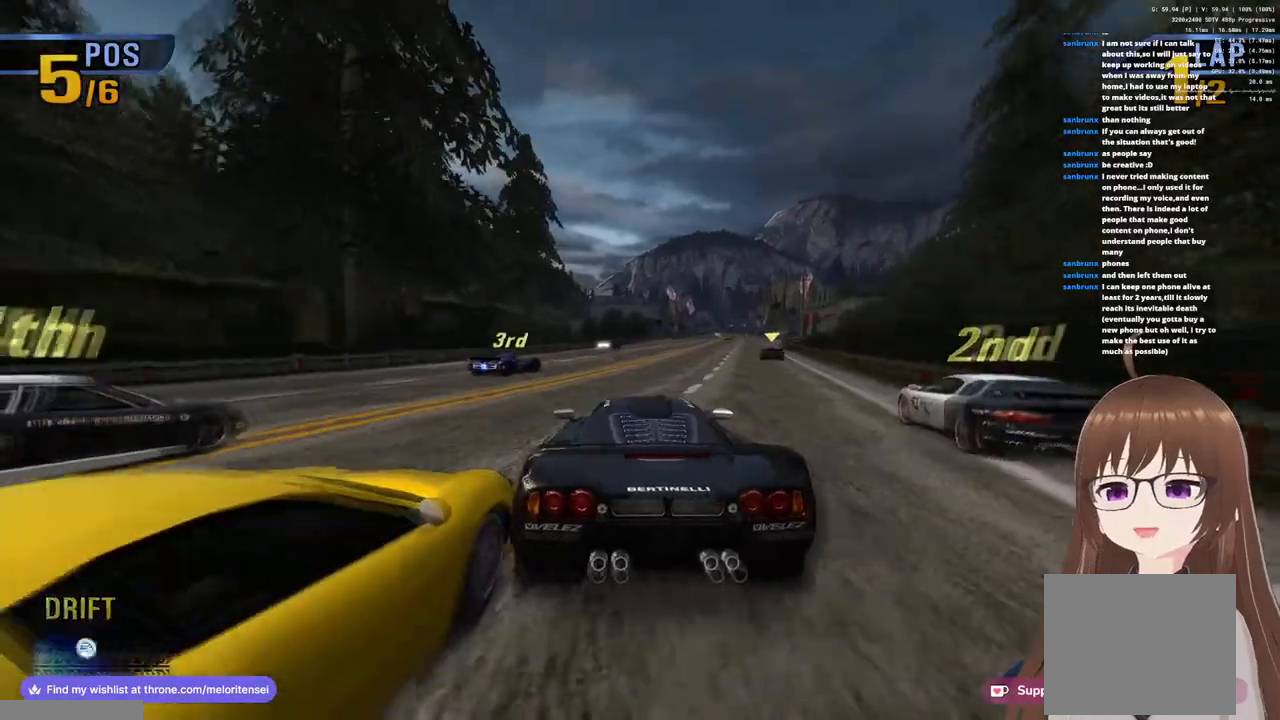
{"buttons": ["CROSS", "R1"], "left_stick": "right", "right_stick": "center", "events": [[167, "R1", "down"]]}
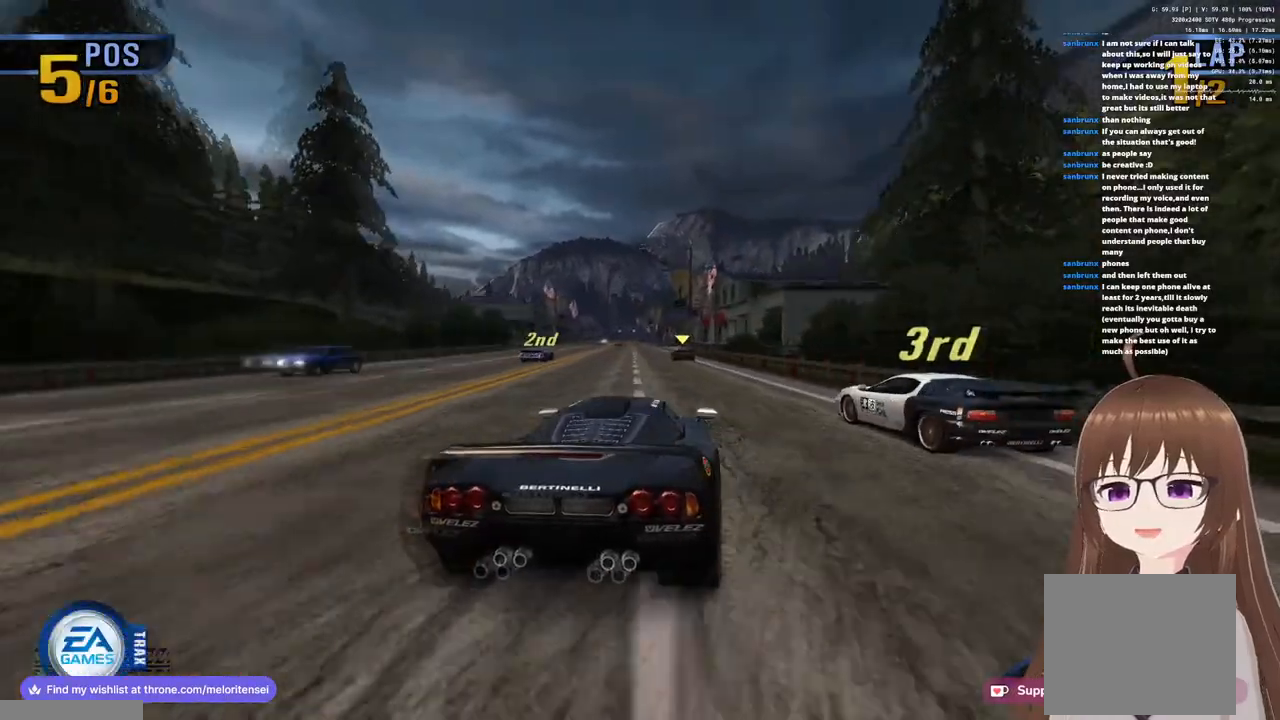
{"buttons": ["CROSS"], "left_stick": "center", "right_stick": "center", "events": [[83, "R1", "up"], [117, "left_stick", "center"]]}
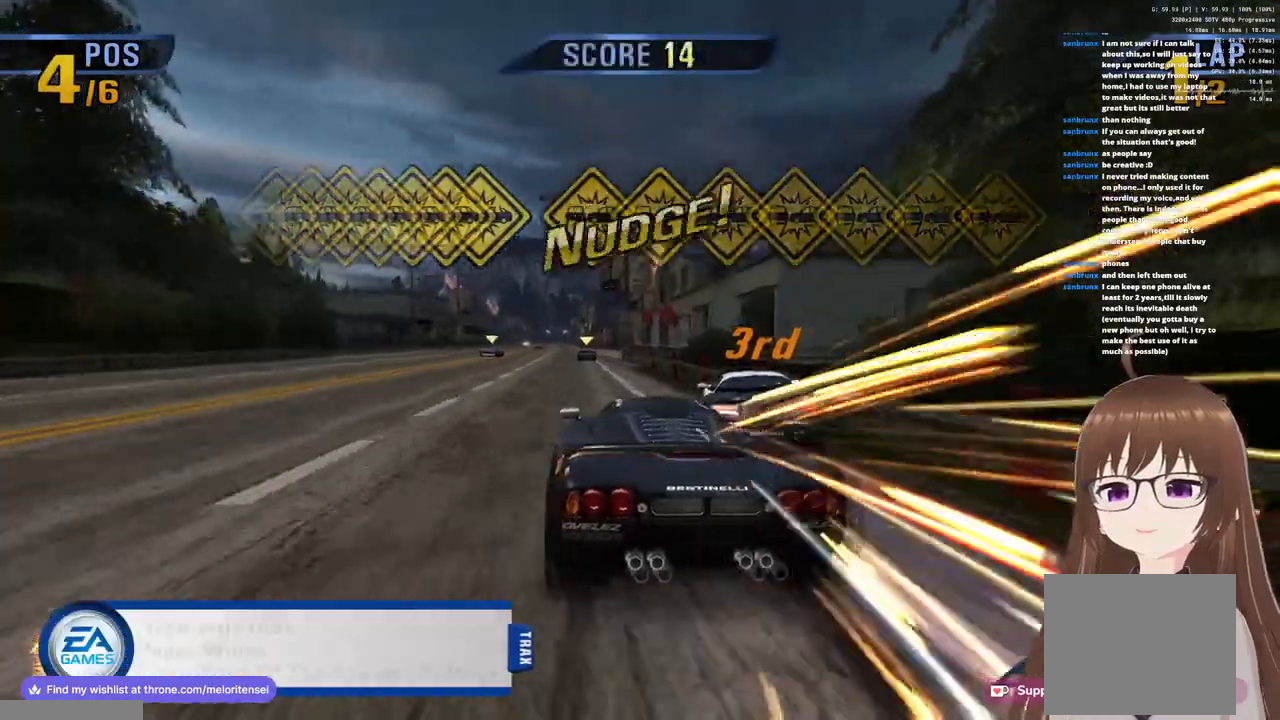
{"buttons": ["CROSS"], "left_stick": "right", "right_stick": "center", "events": [[33, "left_stick", "left"], [350, "left_stick", "center"], [467, "left_stick", "right"]]}
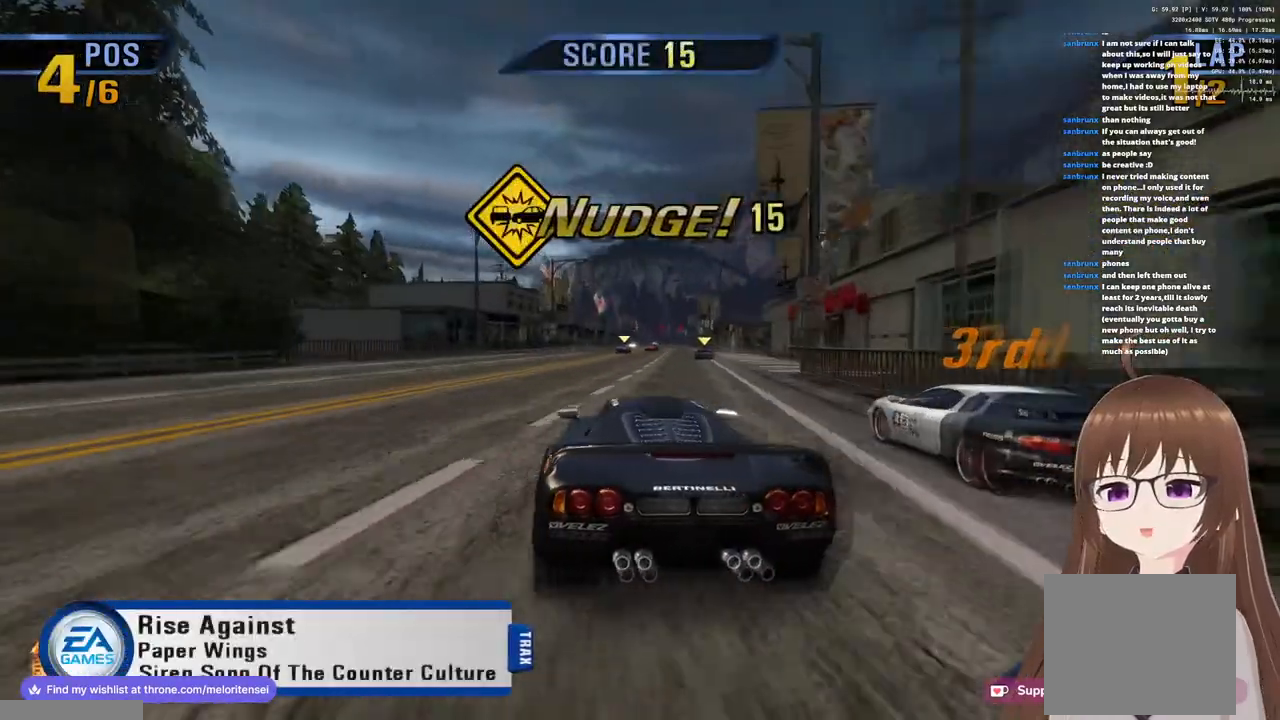
{"buttons": ["CROSS"], "left_stick": "right", "right_stick": "center", "events": []}
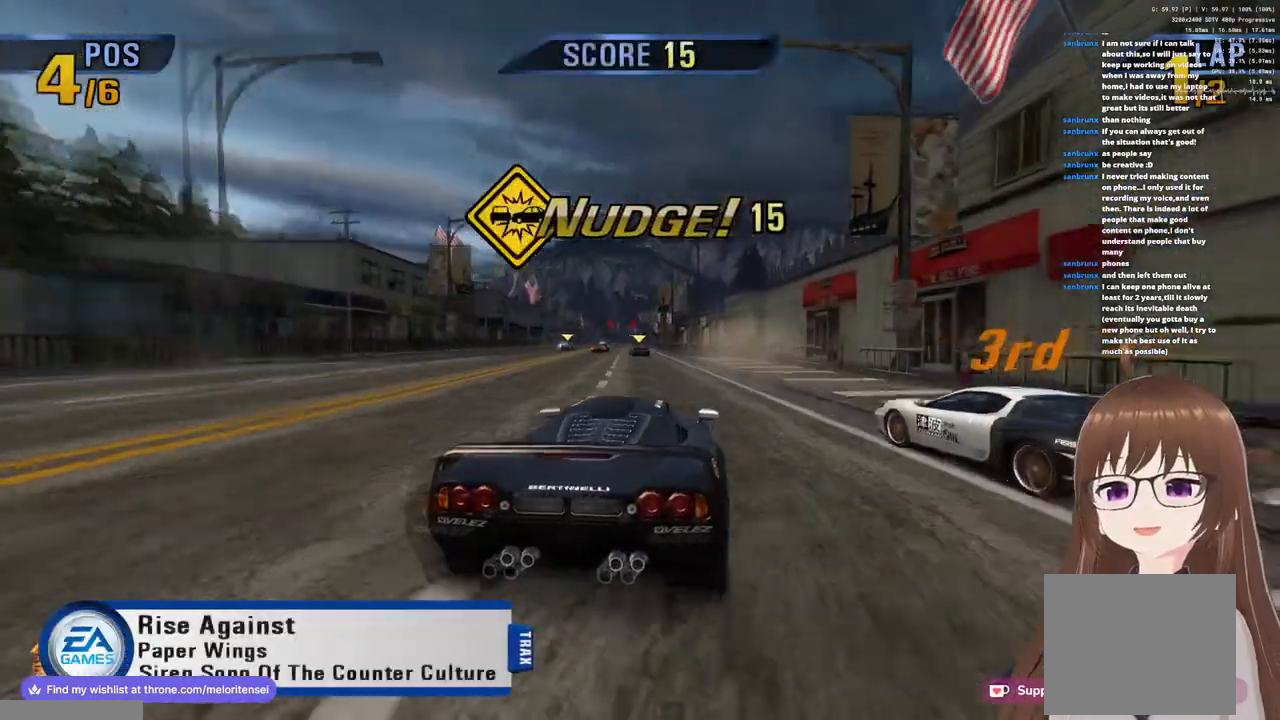
{"buttons": ["CROSS"], "left_stick": "left", "right_stick": "center", "events": [[217, "left_stick", "center"], [333, "left_stick", "left"]]}
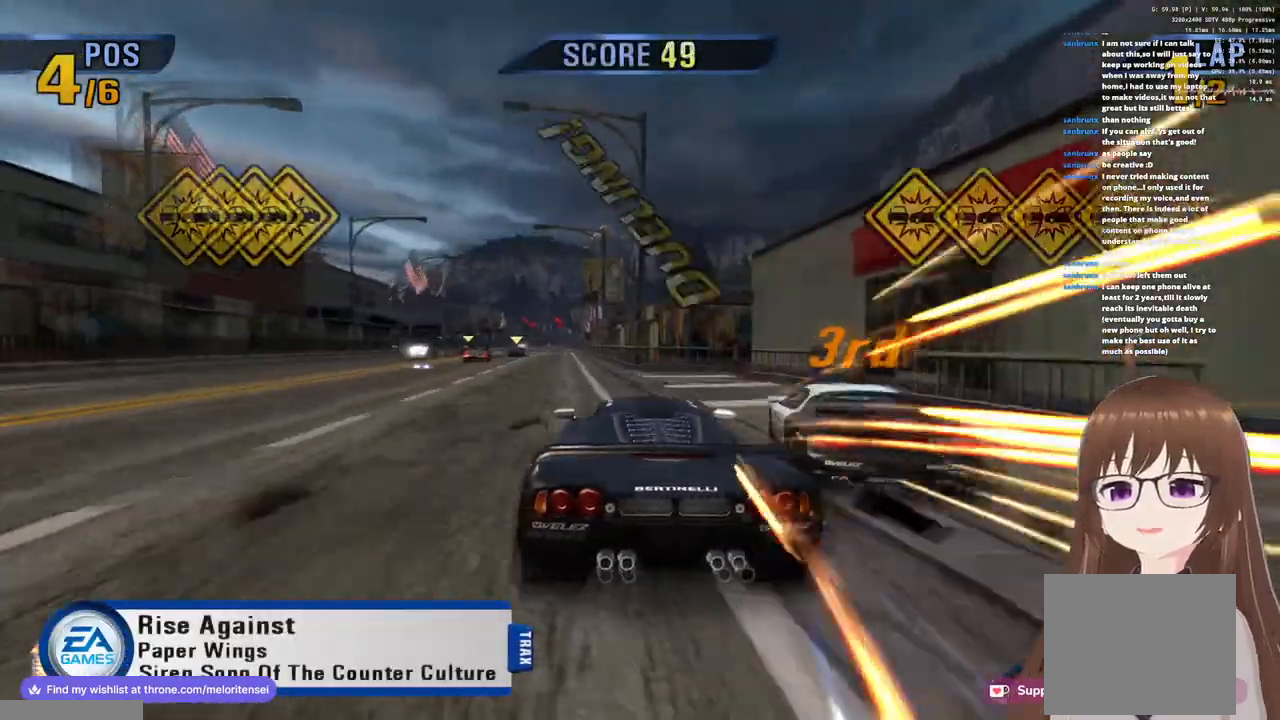
{"buttons": ["CROSS"], "left_stick": "center", "right_stick": "center", "events": [[283, "left_stick", "center"]]}
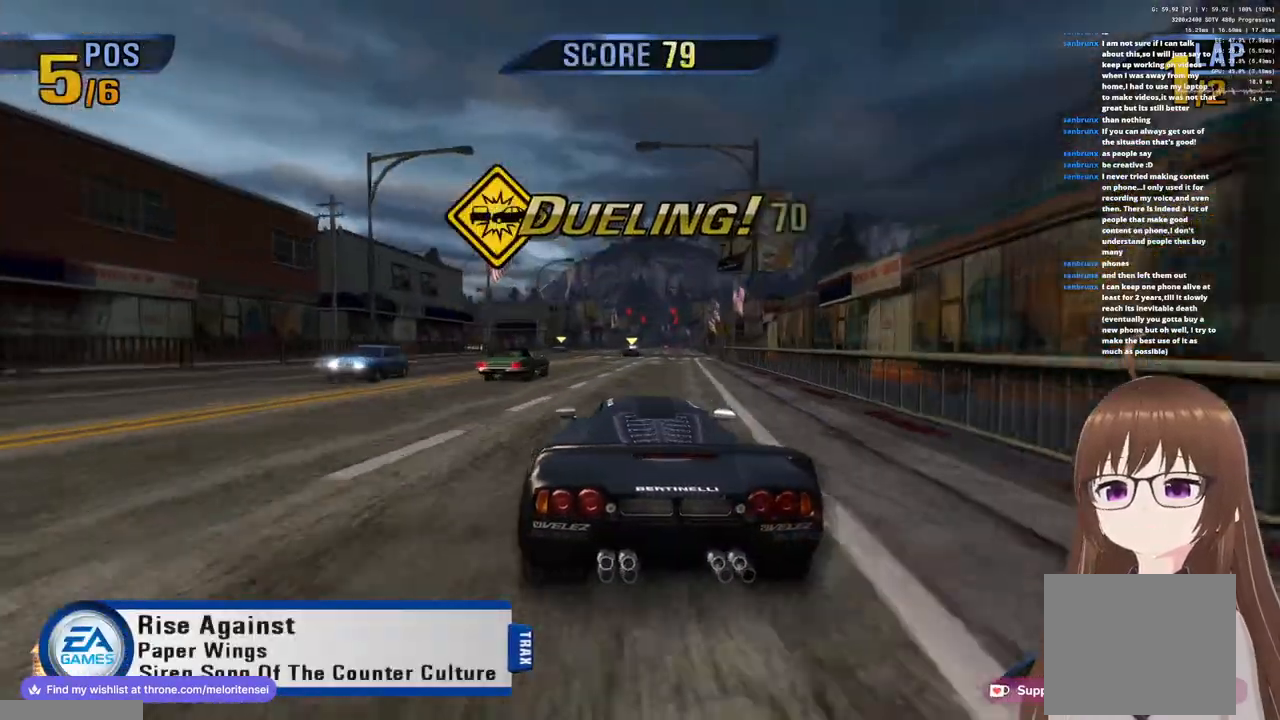
{"buttons": ["CROSS"], "left_stick": "center", "right_stick": "center", "events": [[150, "left_stick", "right"], [467, "left_stick", "center"]]}
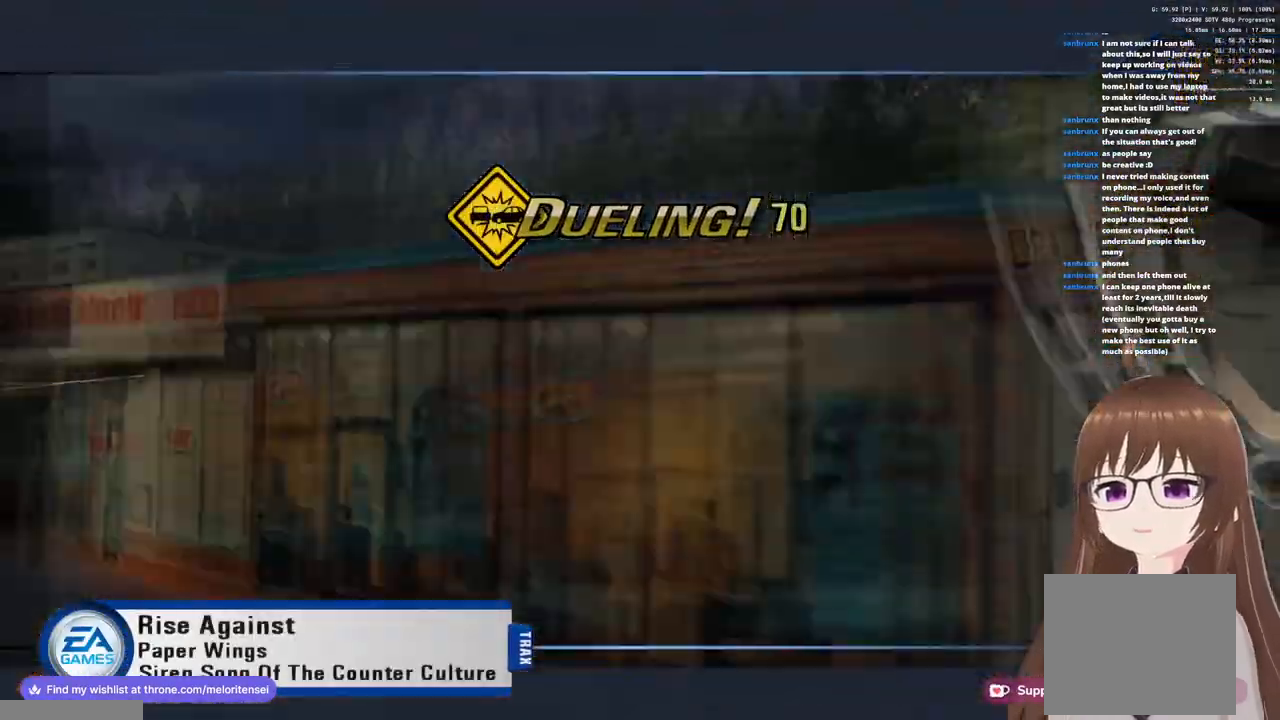
{"buttons": ["CROSS"], "left_stick": "center", "right_stick": "center", "events": []}
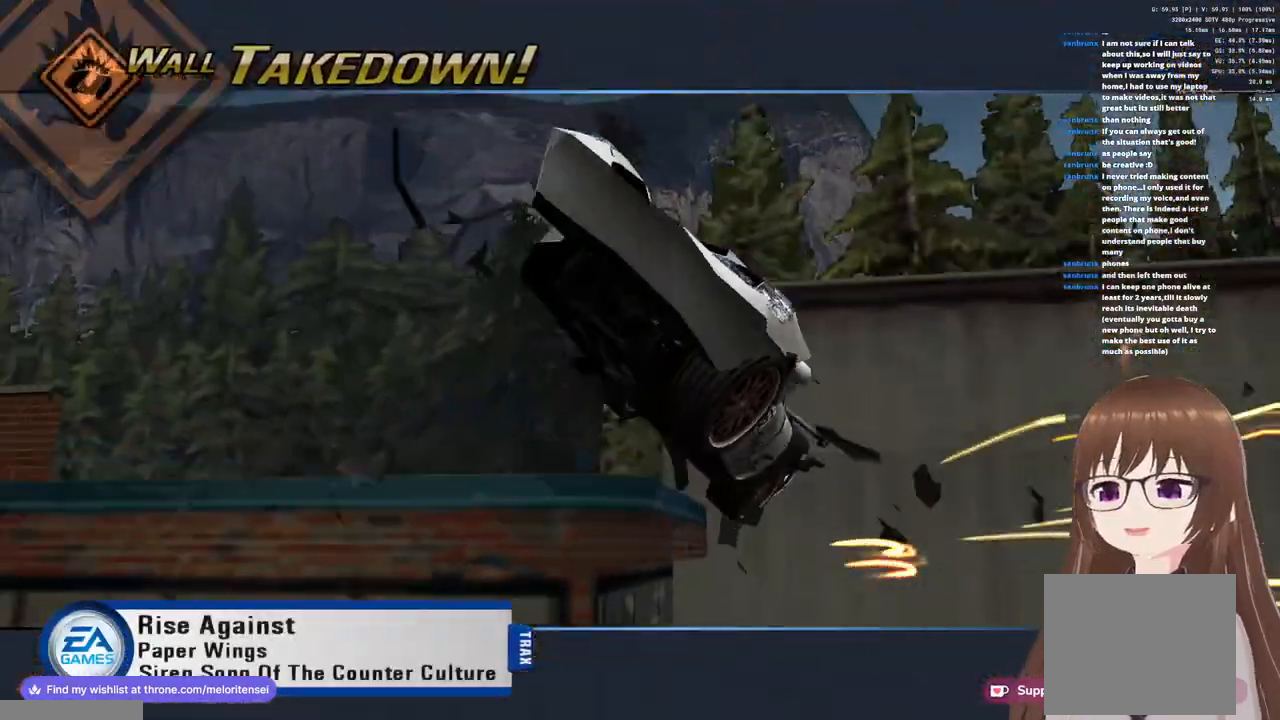
{"buttons": ["CROSS"], "left_stick": "center", "right_stick": "center", "events": []}
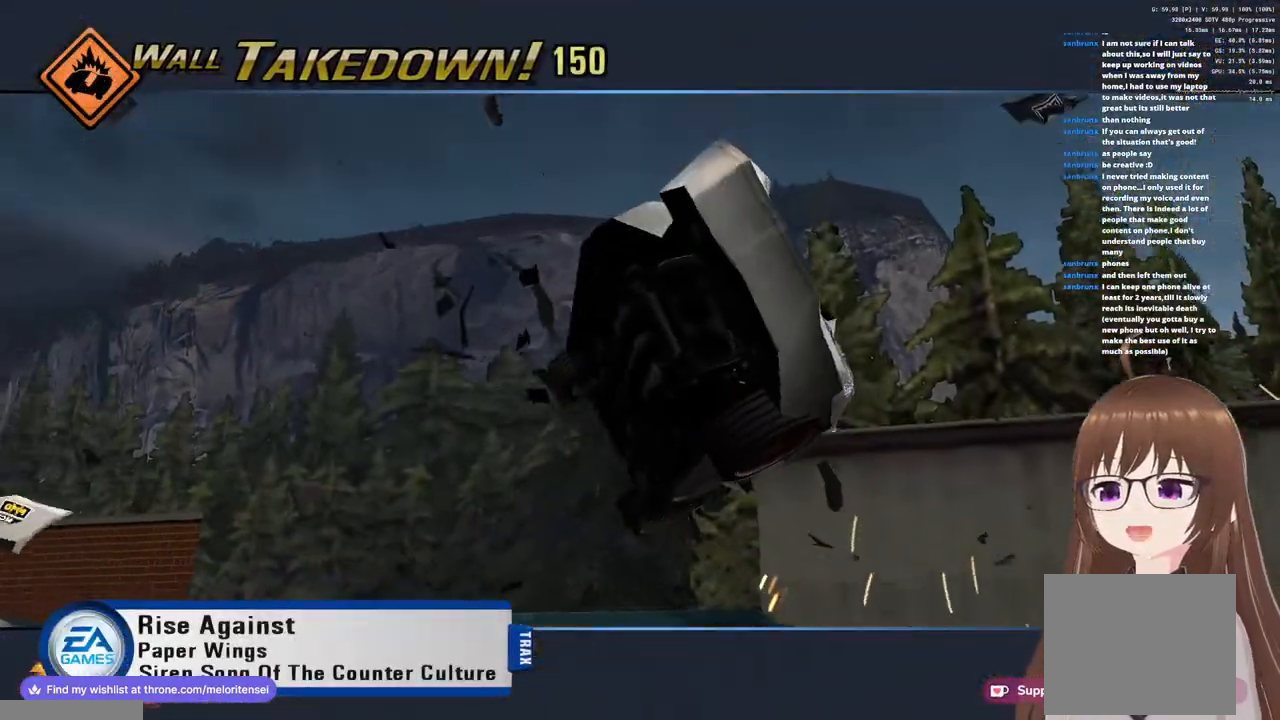
{"buttons": ["CROSS"], "left_stick": "center", "right_stick": "center", "events": []}
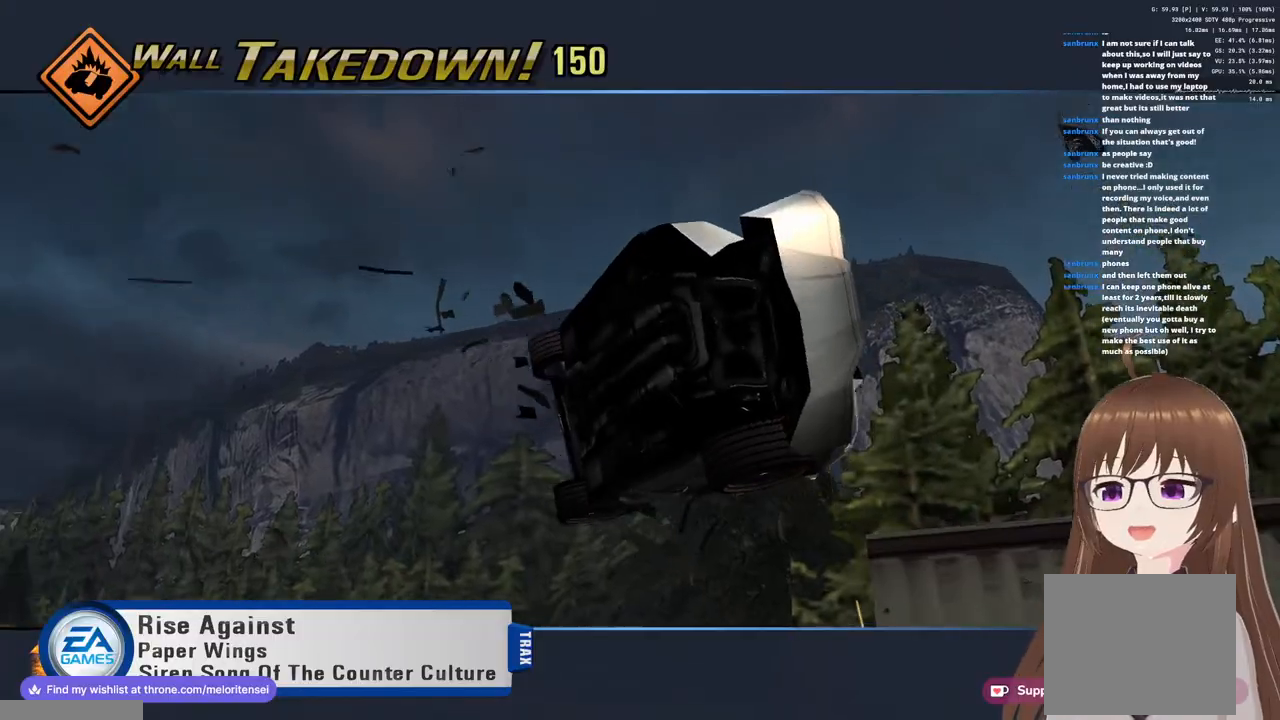
{"buttons": ["CROSS"], "left_stick": "center", "right_stick": "center", "events": []}
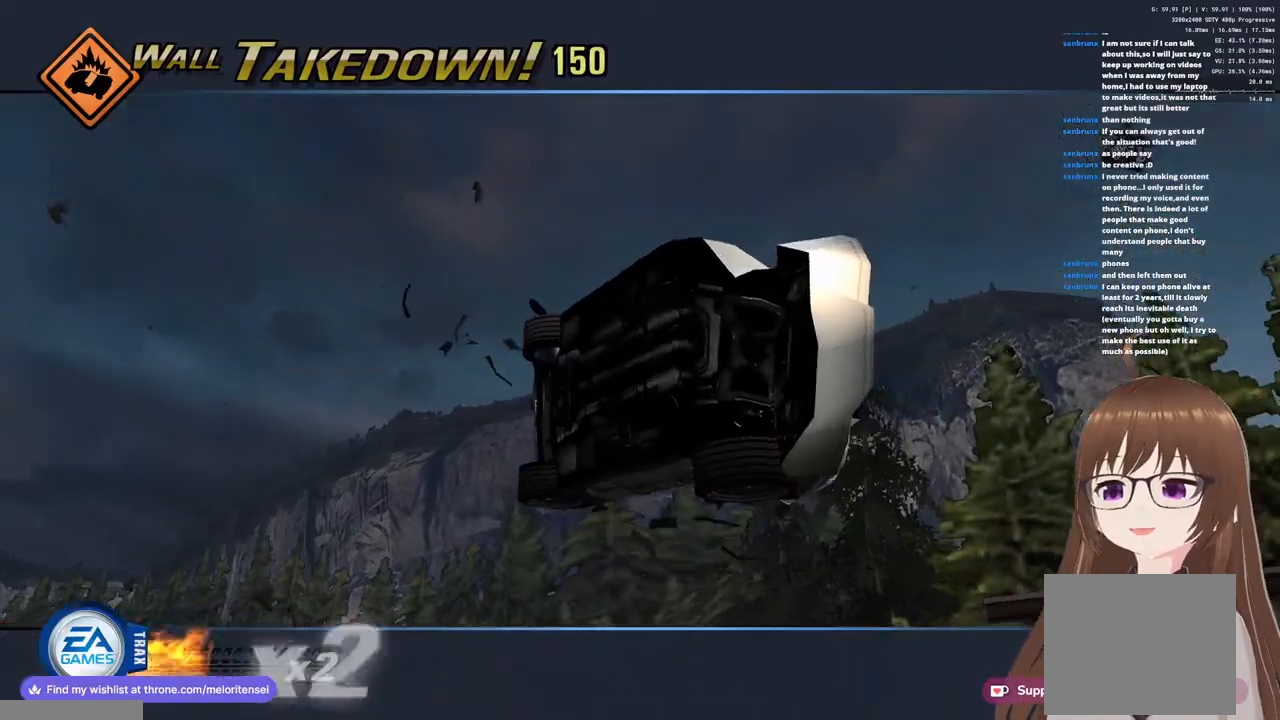
{"buttons": ["CROSS"], "left_stick": "center", "right_stick": "center", "events": []}
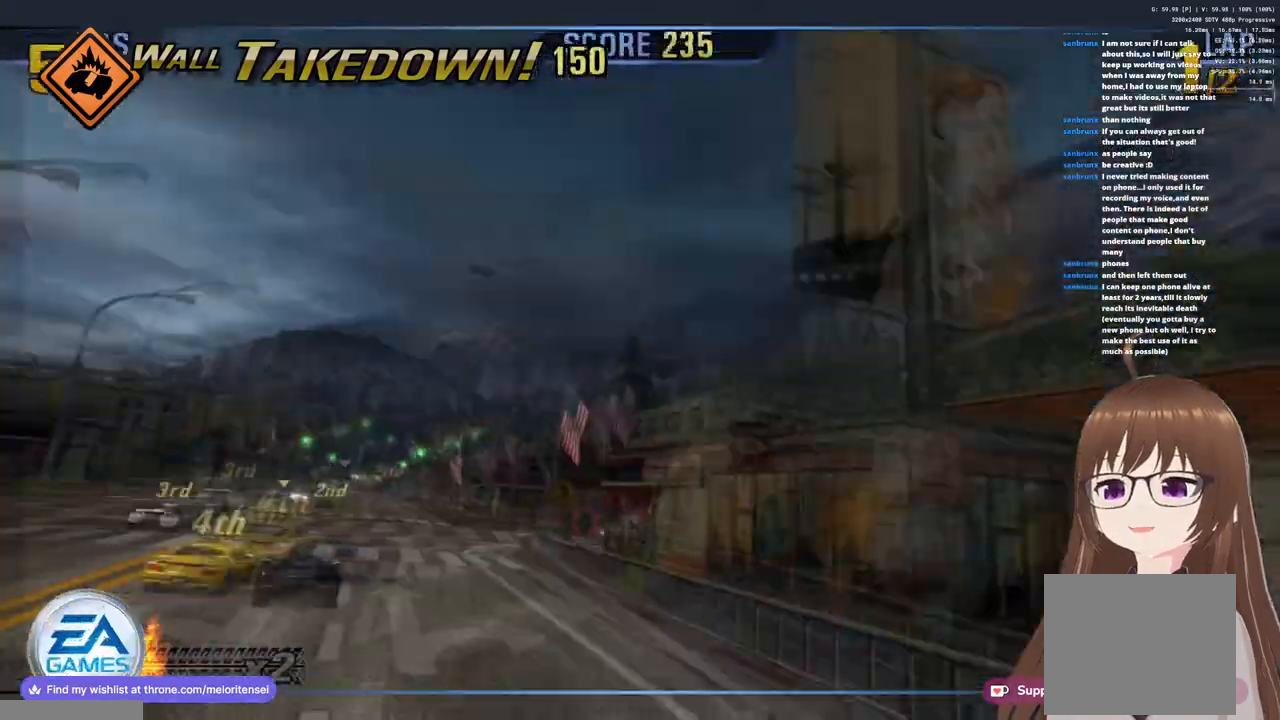
{"buttons": ["CROSS"], "left_stick": "left", "right_stick": "center", "events": [[400, "left_stick", "left"]]}
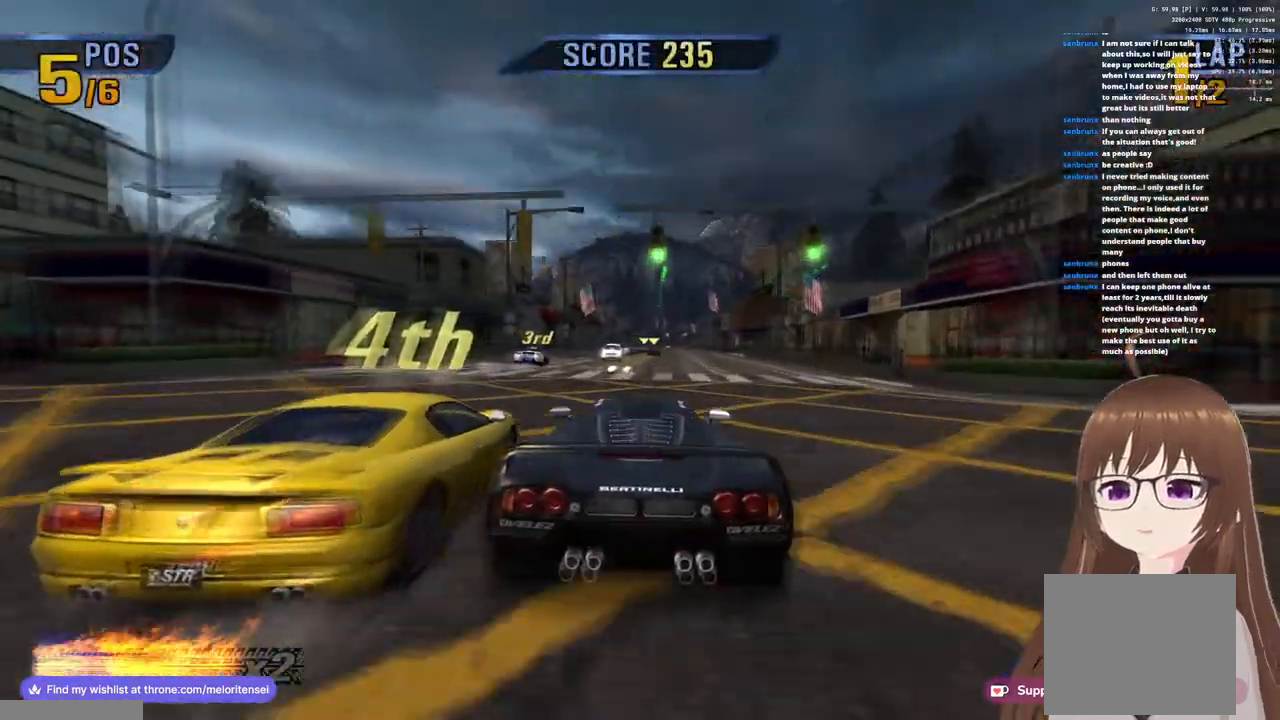
{"buttons": ["CROSS"], "left_stick": "right", "right_stick": "center", "events": [[83, "left_stick", "center"], [133, "left_stick", "right"]]}